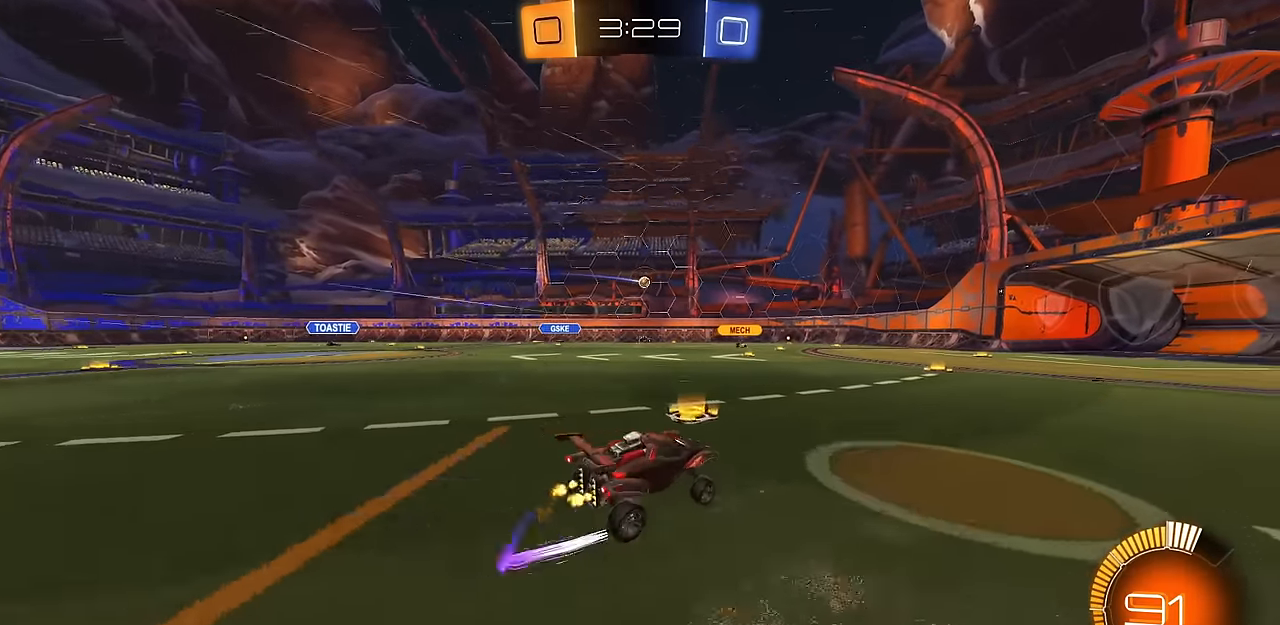
Gameplay with a controller (PlayStation layout); each line is a JSON object with the inputs held at the frame after it (dt_ms = milliseconds from this image to that frame). "events" lists button and stick changes between this image and that frame as [ms after this image, input, new state], when the widget could be followed in between. Not read: R2.
{"dt_ms": 501, "buttons": [], "left_stick": "center", "right_stick": "center", "events": []}
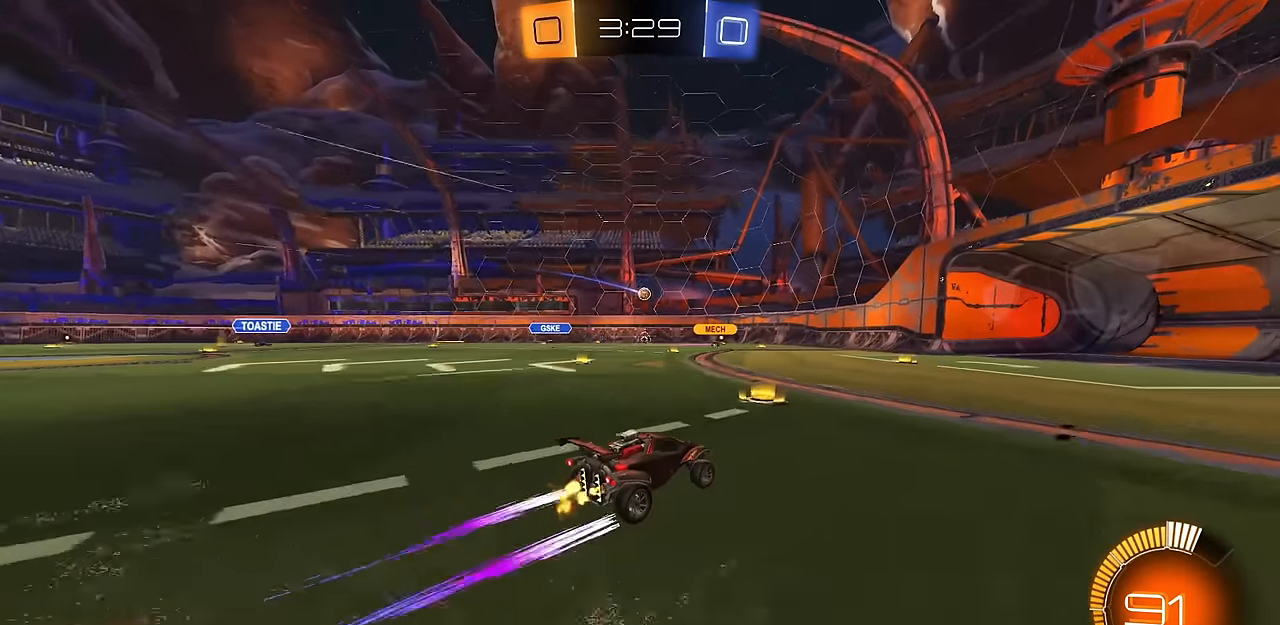
{"dt_ms": 500, "buttons": ["R1"], "left_stick": "left", "right_stick": "center", "events": [[483, "R1", "down"], [483, "left_stick", "left"]]}
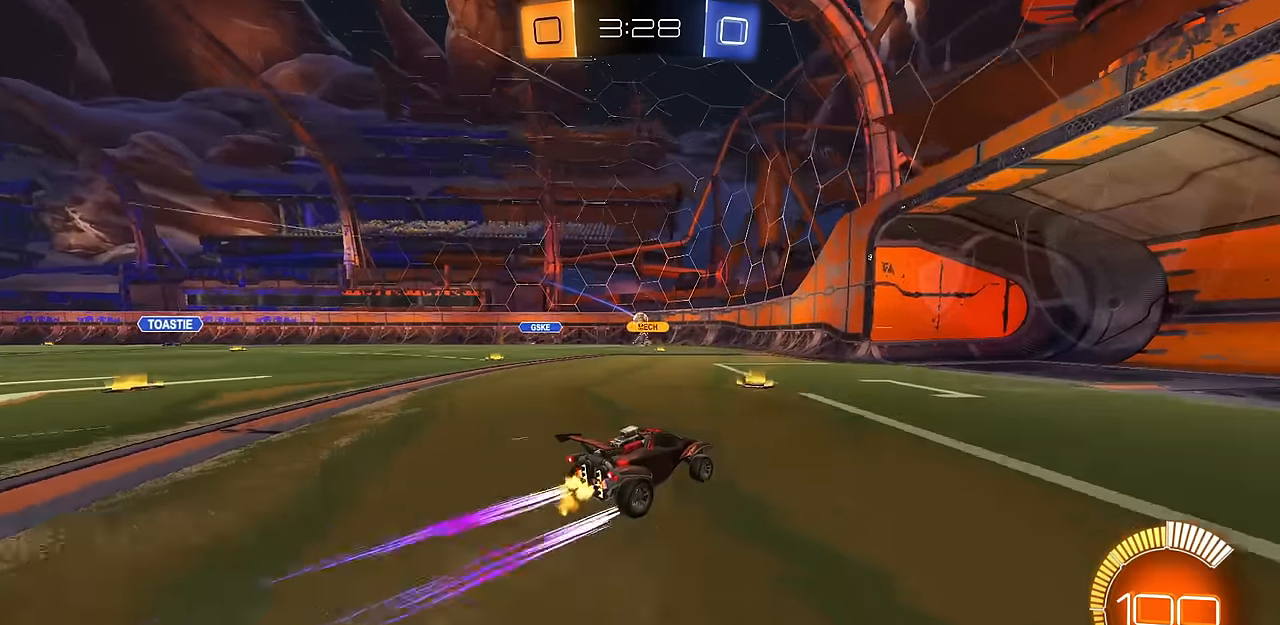
{"dt_ms": 501, "buttons": [], "left_stick": "left", "right_stick": "center", "events": [[150, "R1", "up"]]}
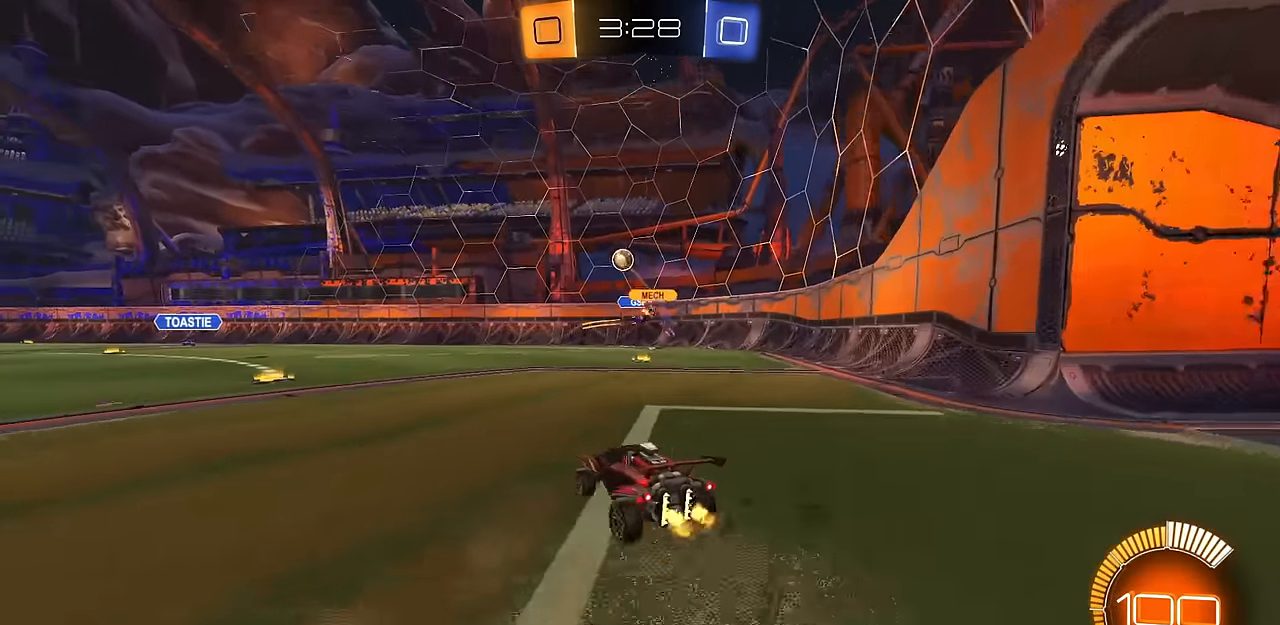
{"dt_ms": 500, "buttons": ["R1"], "left_stick": "right", "right_stick": "center", "events": [[333, "left_stick", "right"], [400, "R1", "down"]]}
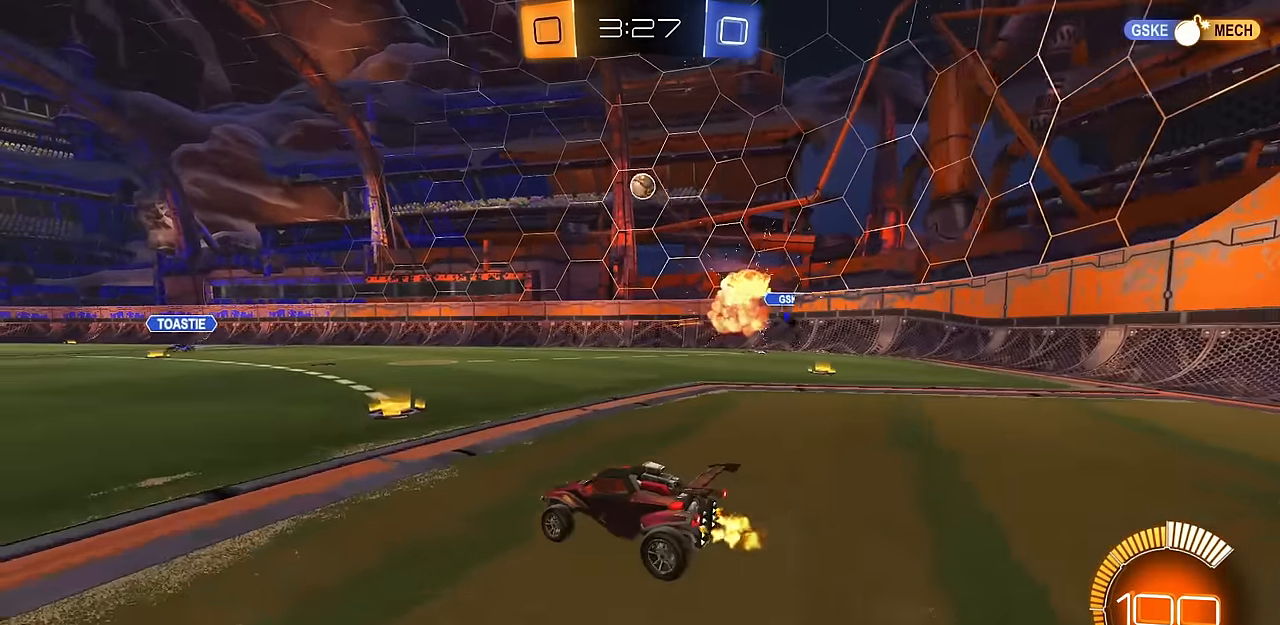
{"dt_ms": 501, "buttons": ["CIRCLE", "L1"], "left_stick": "down-right", "right_stick": "center", "events": [[34, "R1", "up"], [150, "CROSS", "down"], [217, "L1", "down"], [300, "CIRCLE", "down"], [317, "CROSS", "up"], [317, "L1", "up"], [334, "left_stick", "center"], [367, "CROSS", "down"], [417, "L1", "down"], [451, "left_stick", "down-right"], [501, "CROSS", "up"]]}
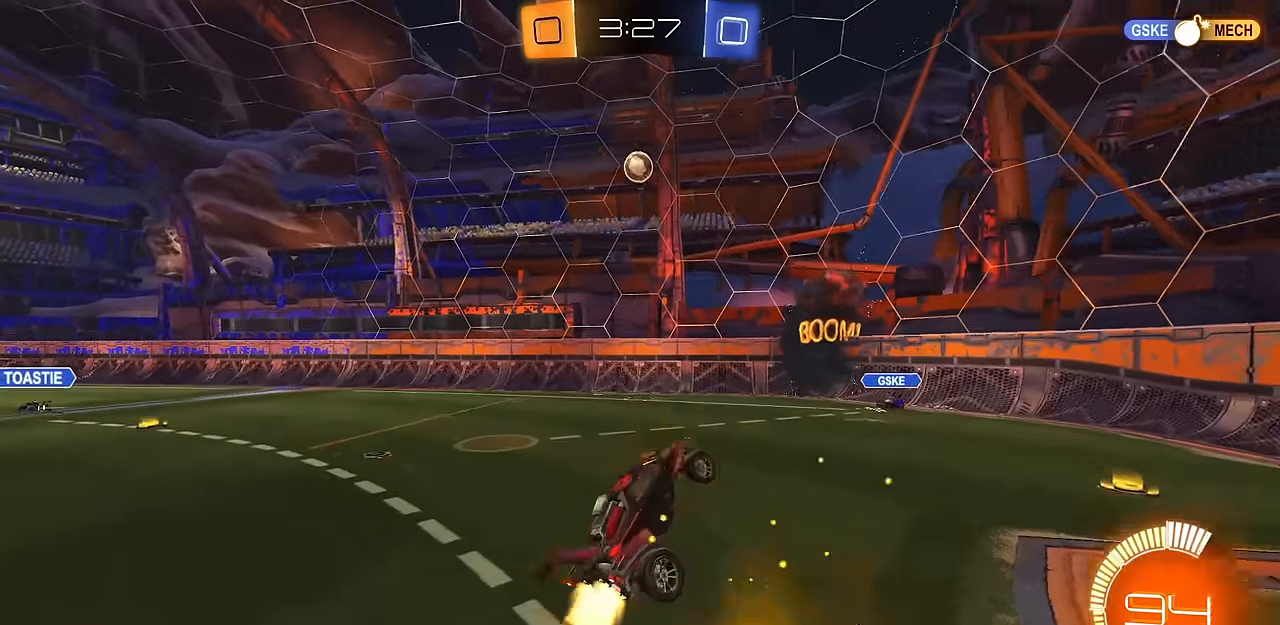
{"dt_ms": 500, "buttons": ["CIRCLE", "L1"], "left_stick": "up", "right_stick": "center", "events": [[66, "left_stick", "left"], [283, "left_stick", "down"], [350, "left_stick", "right"], [400, "left_stick", "up"]]}
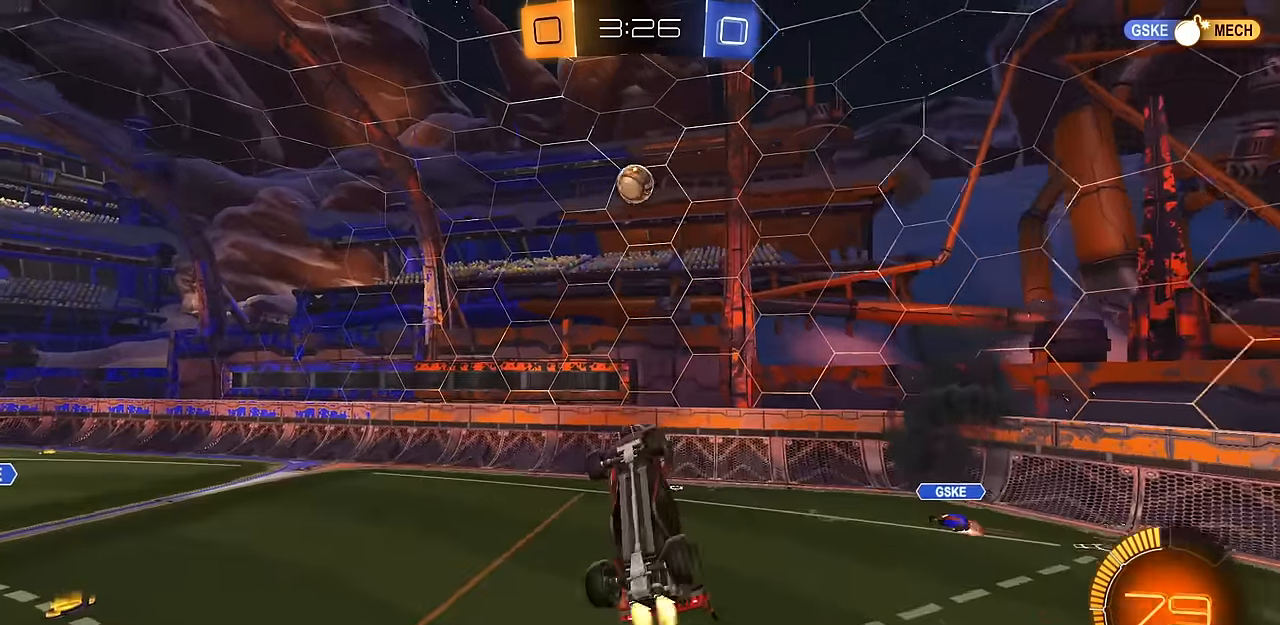
{"dt_ms": 501, "buttons": [], "left_stick": "up-left", "right_stick": "center", "events": [[200, "left_stick", "center"], [250, "left_stick", "left"], [401, "CIRCLE", "up"], [401, "left_stick", "center"], [451, "L1", "up"], [501, "left_stick", "up-left"]]}
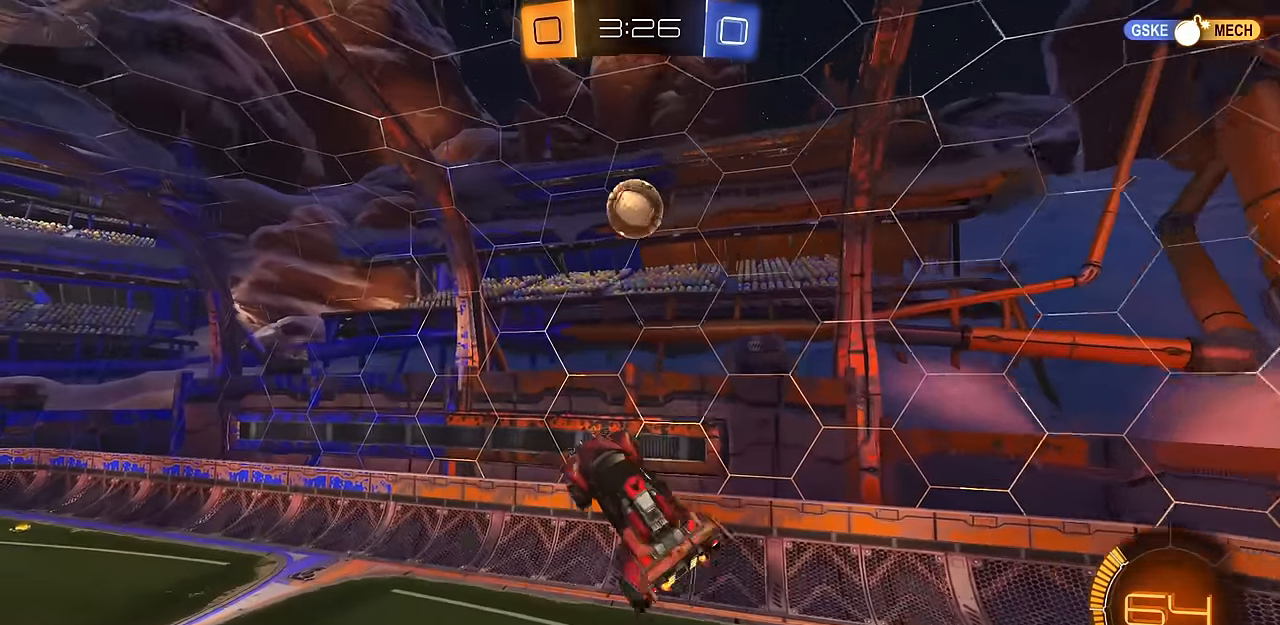
{"dt_ms": 500, "buttons": ["L1"], "left_stick": "center", "right_stick": "center", "events": [[100, "CIRCLE", "down"], [116, "left_stick", "center"], [200, "CIRCLE", "up"], [333, "L1", "down"], [333, "left_stick", "down"], [417, "left_stick", "center"]]}
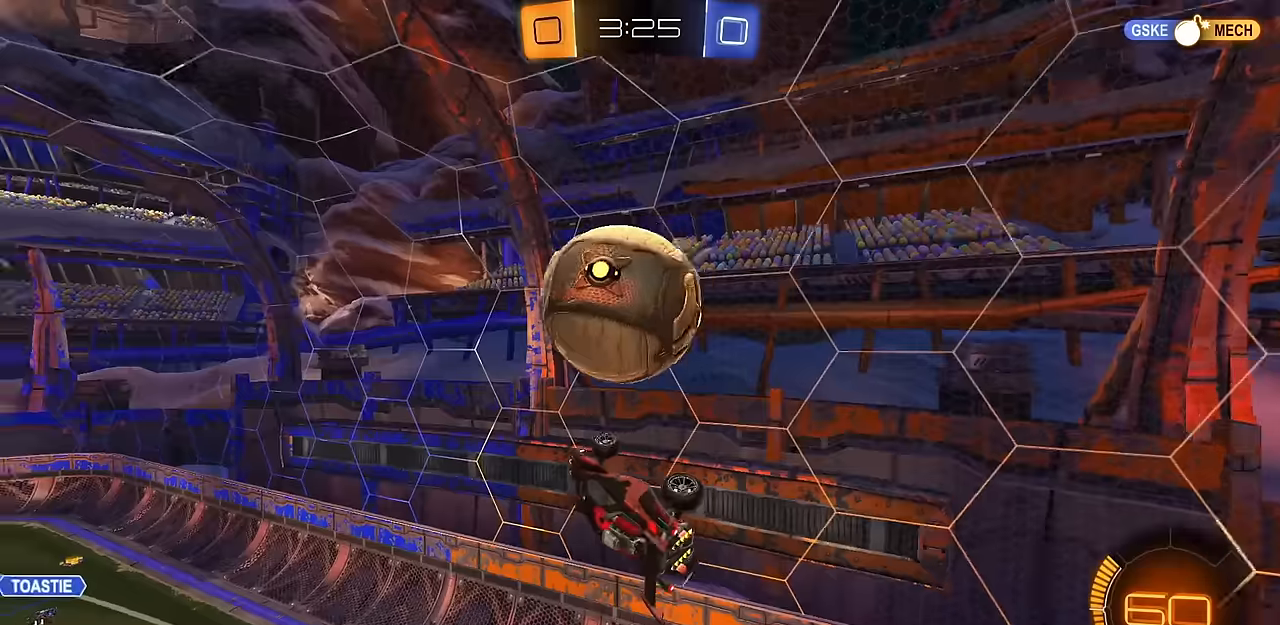
{"dt_ms": 984, "buttons": ["CROSS"], "left_stick": "down-right", "right_stick": "center", "events": [[50, "CIRCLE", "down"], [133, "L1", "up"], [150, "R1", "down"], [183, "left_stick", "up-right"], [283, "CIRCLE", "up"], [467, "R1", "up"], [500, "left_stick", "center"], [567, "left_stick", "right"], [734, "L1", "down"], [750, "L2", "down"], [817, "L1", "up"], [867, "left_stick", "center"], [951, "L2", "up"], [951, "left_stick", "down-right"], [967, "CROSS", "down"]]}
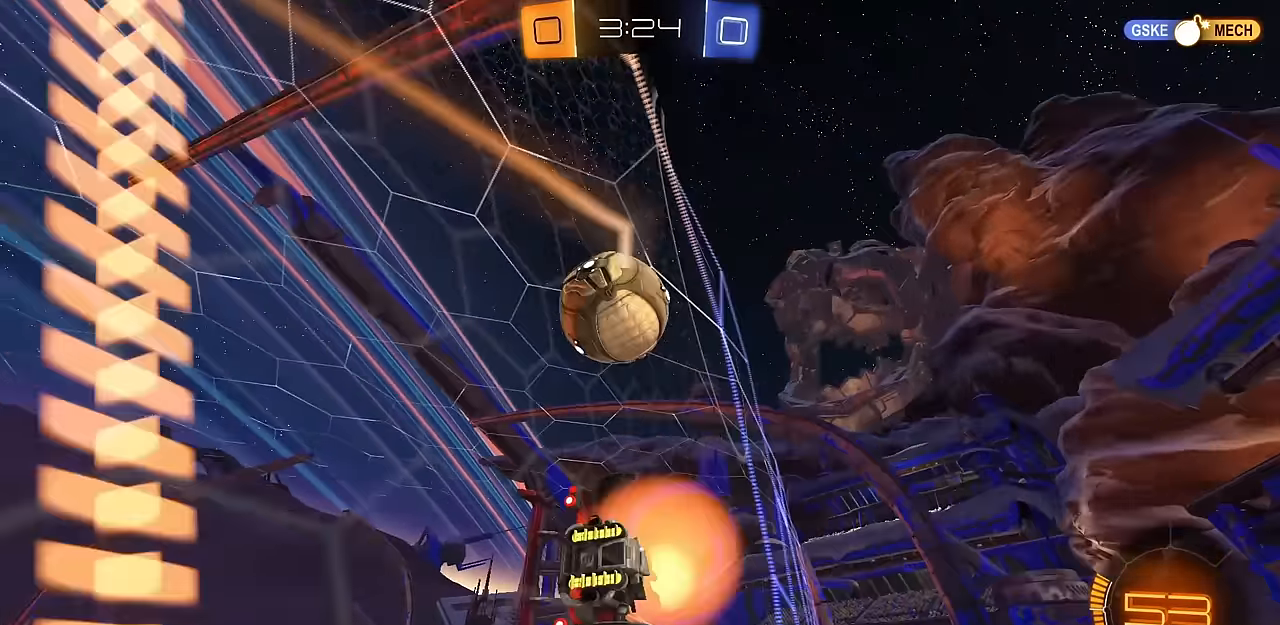
{"dt_ms": 501, "buttons": ["CIRCLE", "L1"], "left_stick": "down-left", "right_stick": "center", "events": [[33, "L1", "down"], [100, "left_stick", "right"], [167, "CROSS", "up"], [217, "left_stick", "center"], [317, "left_stick", "up-right"], [417, "CIRCLE", "down"], [434, "left_stick", "down-left"]]}
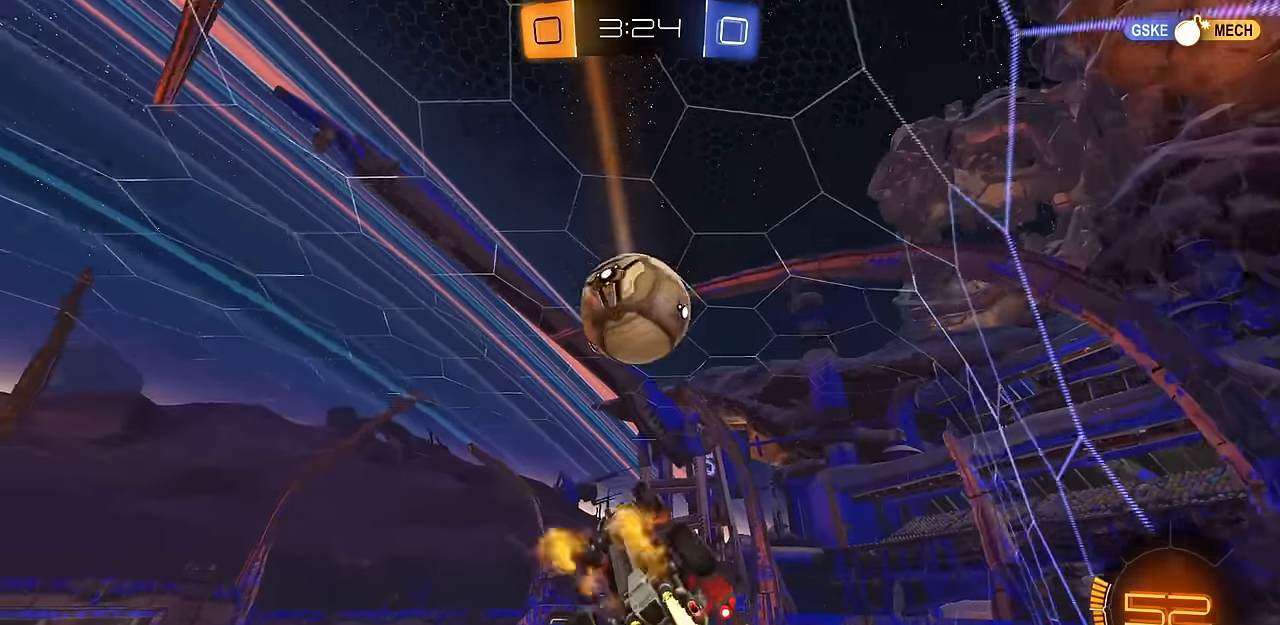
{"dt_ms": 500, "buttons": [], "left_stick": "center", "right_stick": "center", "events": [[116, "left_stick", "center"], [216, "L1", "up"], [266, "CIRCLE", "up"]]}
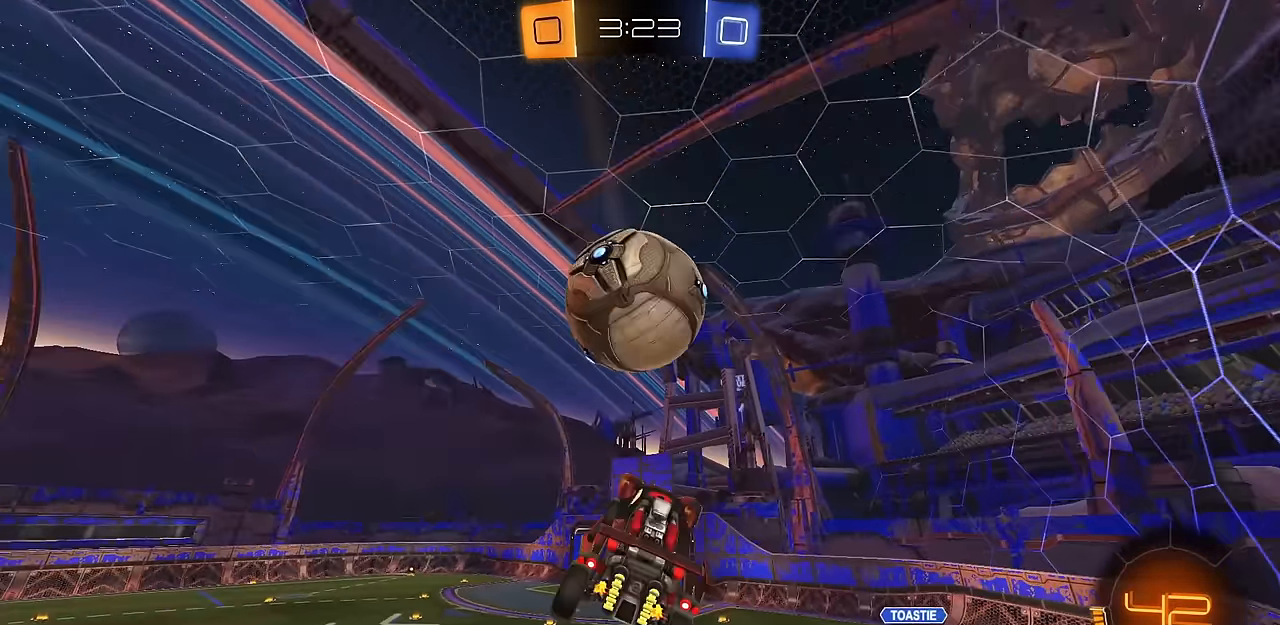
{"dt_ms": 501, "buttons": [], "left_stick": "center", "right_stick": "center", "events": [[117, "TRIANGLE", "down"], [150, "left_stick", "up"], [200, "TRIANGLE", "up"], [217, "left_stick", "center"]]}
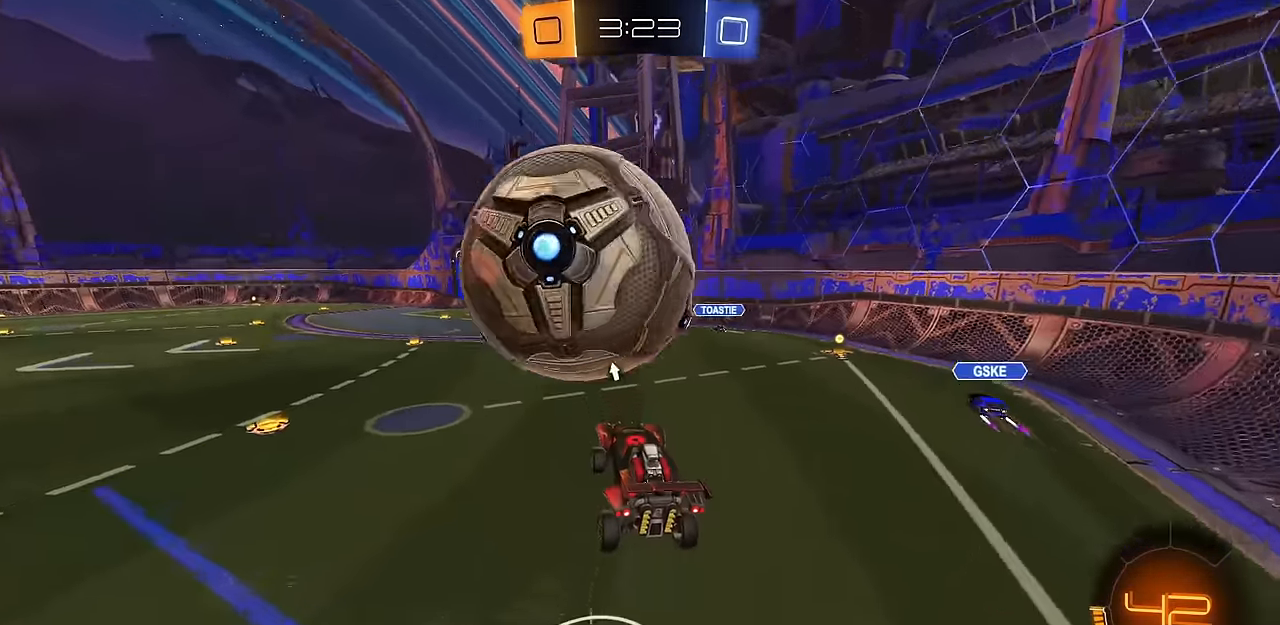
{"dt_ms": 500, "buttons": [], "left_stick": "up-left", "right_stick": "center", "events": [[116, "left_stick", "up-left"]]}
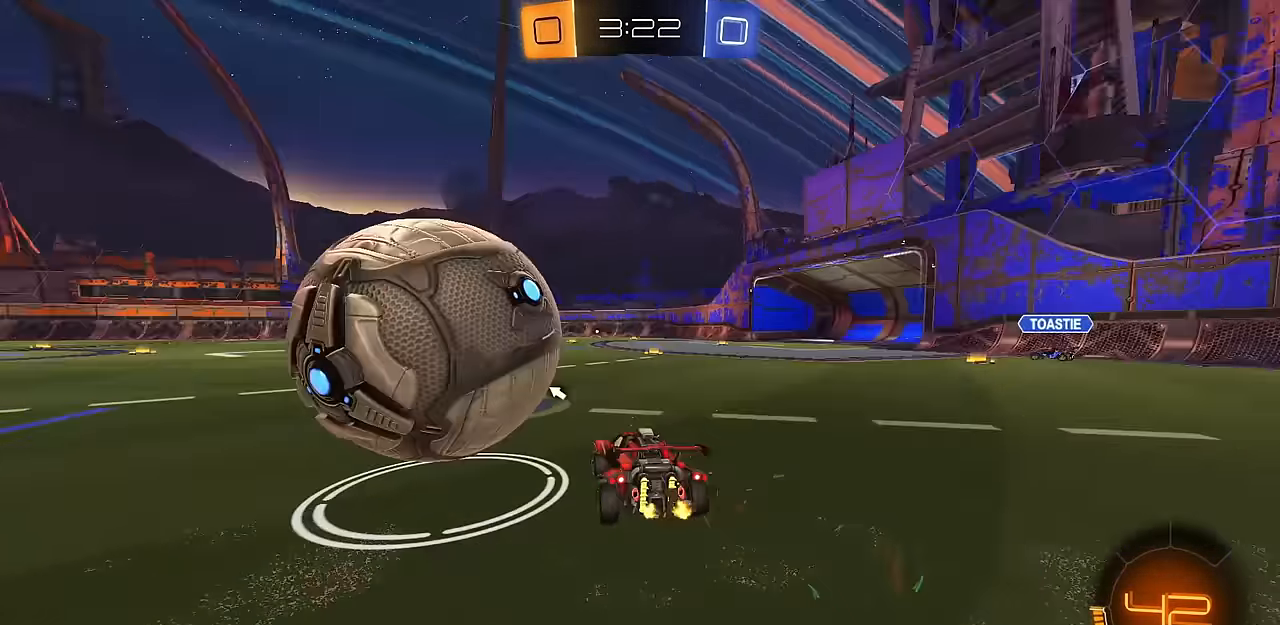
{"dt_ms": 501, "buttons": ["CIRCLE"], "left_stick": "center", "right_stick": "center", "events": [[100, "CIRCLE", "down"], [117, "left_stick", "center"], [334, "left_stick", "up-left"], [434, "left_stick", "center"]]}
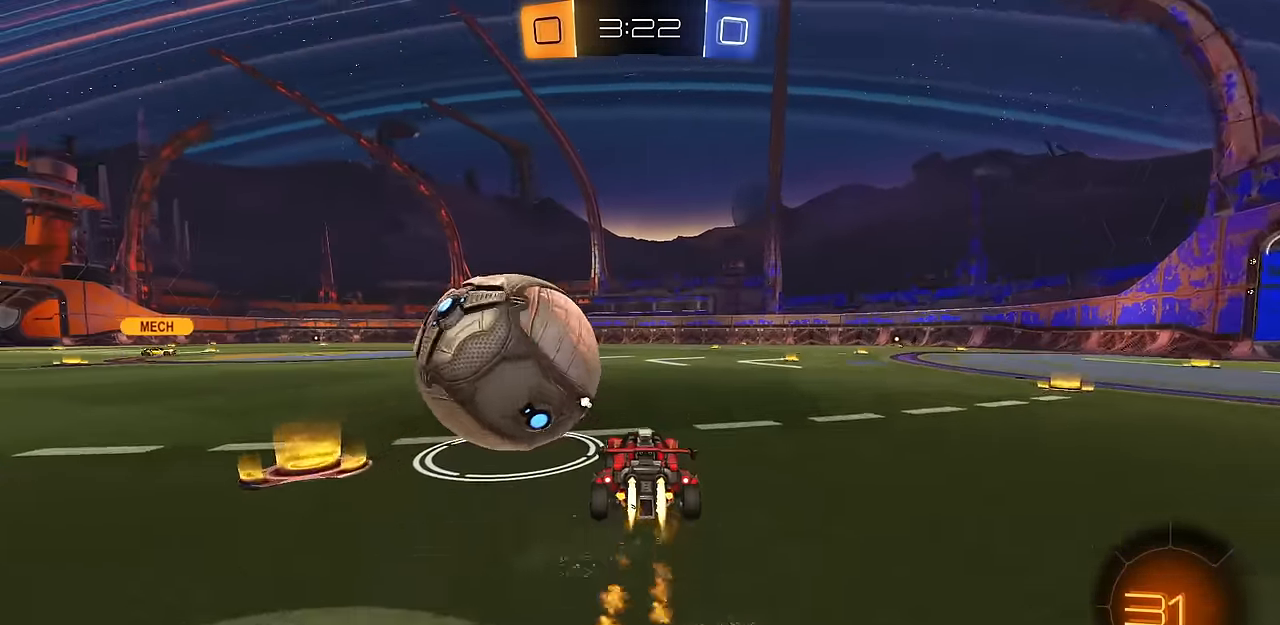
{"dt_ms": 500, "buttons": ["CIRCLE"], "left_stick": "down", "right_stick": "center", "events": [[66, "CROSS", "down"], [66, "L1", "down"], [66, "left_stick", "up"], [83, "CROSS", "up"], [133, "CROSS", "down"], [183, "left_stick", "down"], [283, "left_stick", "down-right"], [316, "CROSS", "up"], [417, "L1", "up"], [500, "left_stick", "down"]]}
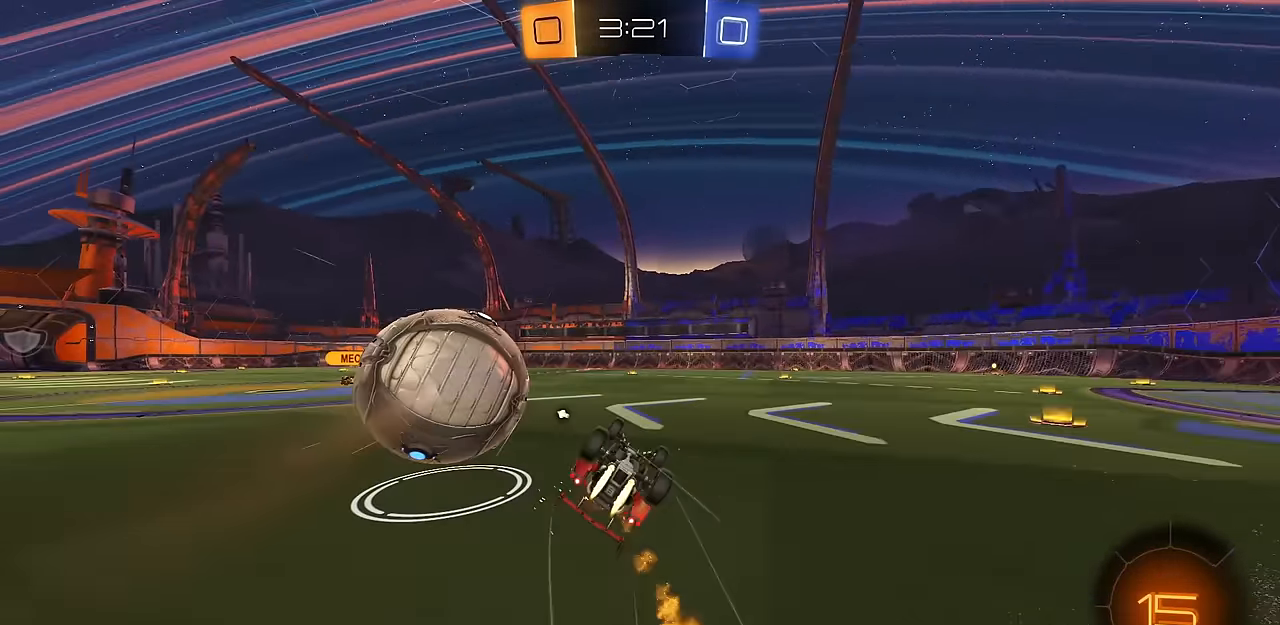
{"dt_ms": 501, "buttons": [], "left_stick": "center", "right_stick": "center", "events": [[17, "left_stick", "down-left"], [33, "L1", "down"], [317, "TRIANGLE", "down"], [417, "TRIANGLE", "up"], [467, "L1", "up"], [467, "left_stick", "center"], [484, "CIRCLE", "up"]]}
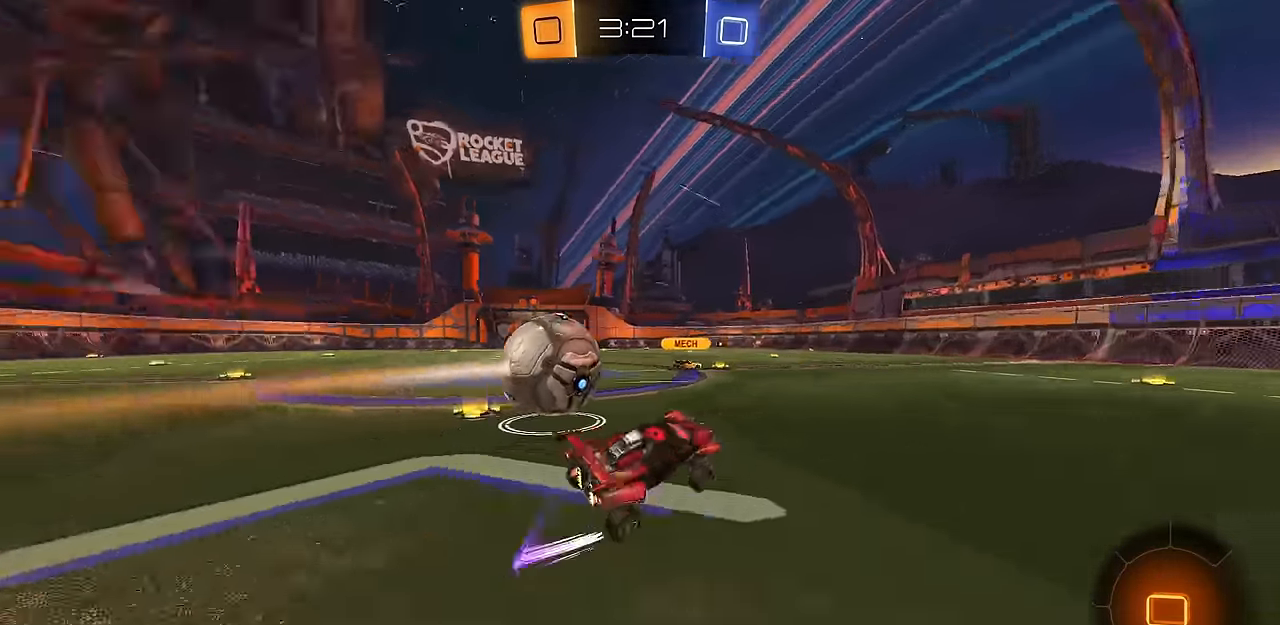
{"dt_ms": 500, "buttons": ["TRIANGLE"], "left_stick": "center", "right_stick": "center", "events": [[417, "TRIANGLE", "down"], [417, "left_stick", "up-left"], [483, "left_stick", "center"]]}
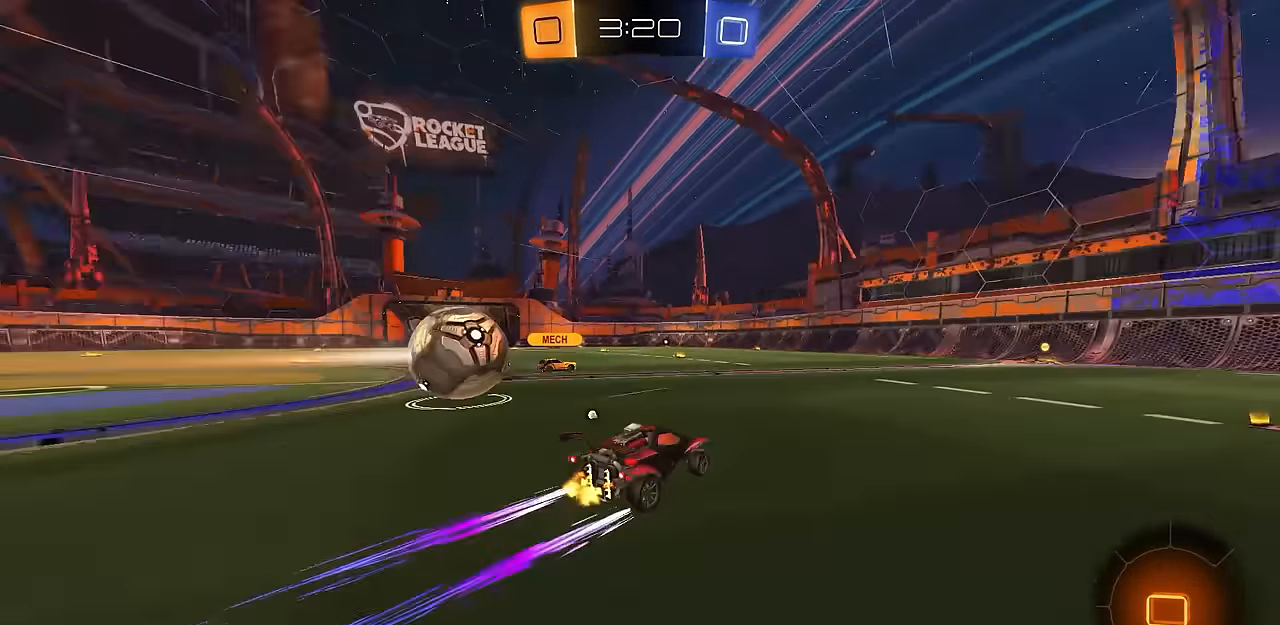
{"dt_ms": 501, "buttons": [], "left_stick": "center", "right_stick": "center", "events": [[33, "TRIANGLE", "up"], [33, "left_stick", "right"], [117, "left_stick", "center"], [150, "TRIANGLE", "down"], [267, "TRIANGLE", "up"]]}
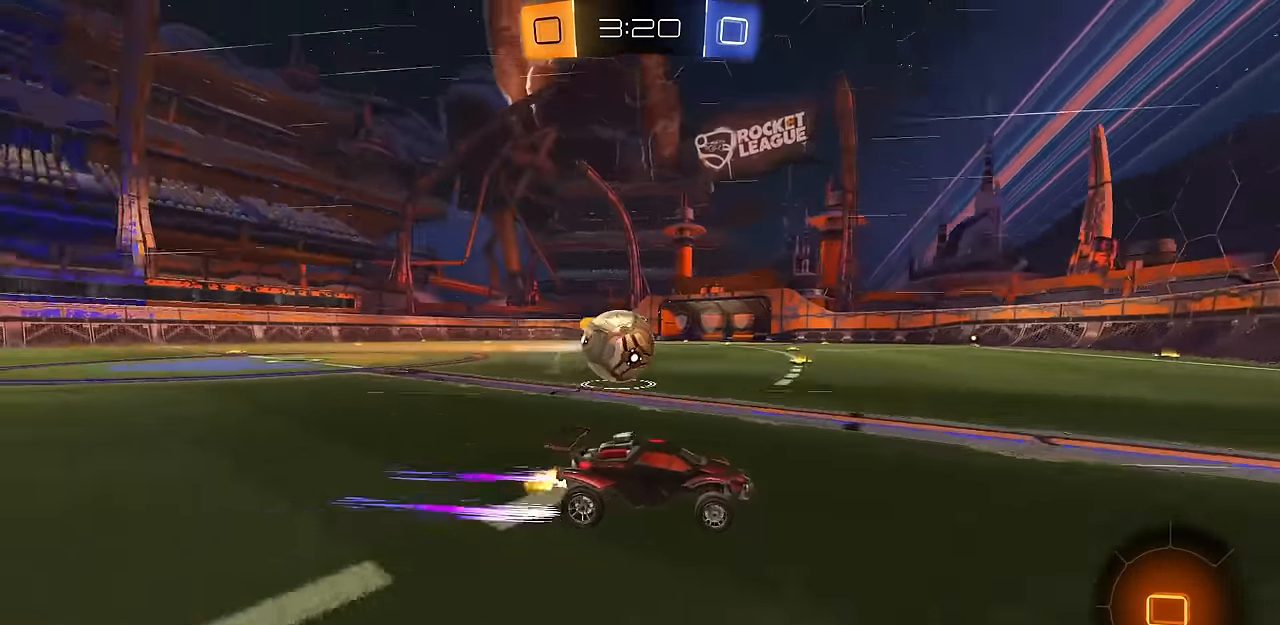
{"dt_ms": 500, "buttons": ["L2"], "left_stick": "up-left", "right_stick": "center", "events": [[66, "left_stick", "right"], [200, "left_stick", "center"], [450, "L2", "down"], [500, "left_stick", "up-left"]]}